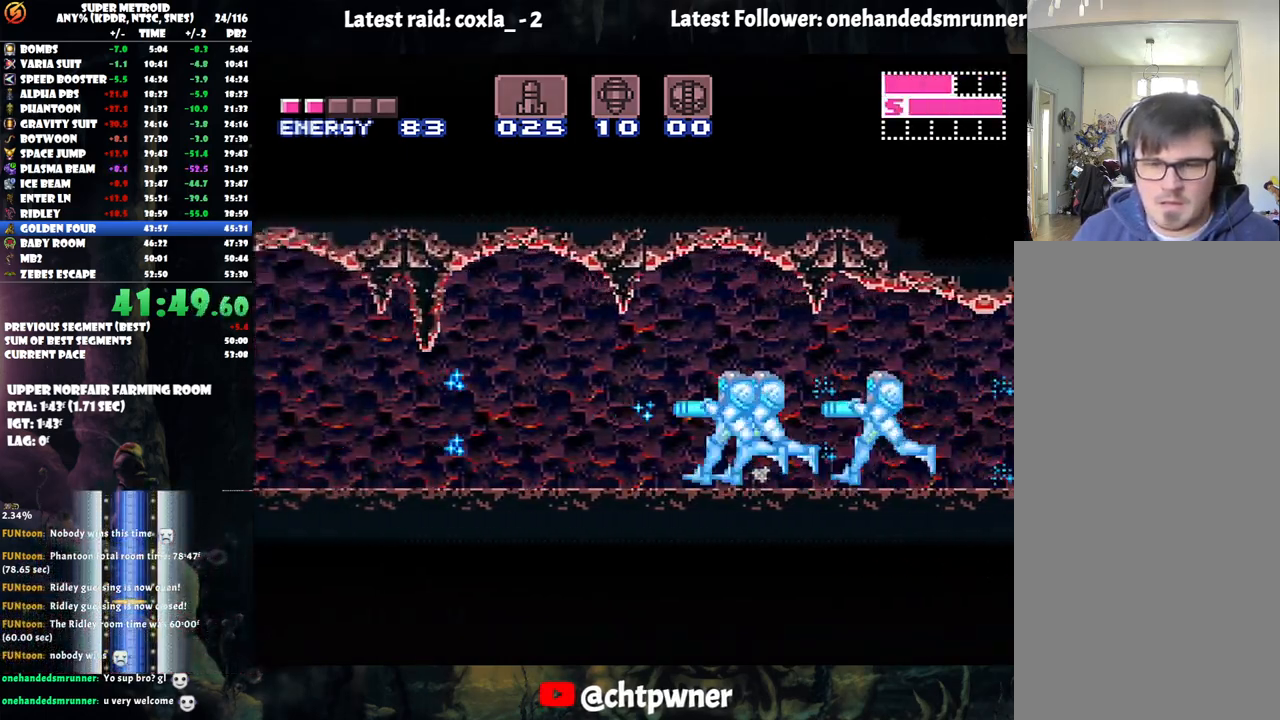
Gameplay with a controller (Nintendo layout); each line is a JSON object with the inputs held at the frame after it. "events" lists button and stick changes between this image and that frame as [ms after this image, input, new state], when the widget could be followed in between. Not read: L3 R3.
{"buttons": ["A", "B", "DPAD_LEFT"], "events": [[483, "B", "down"]]}
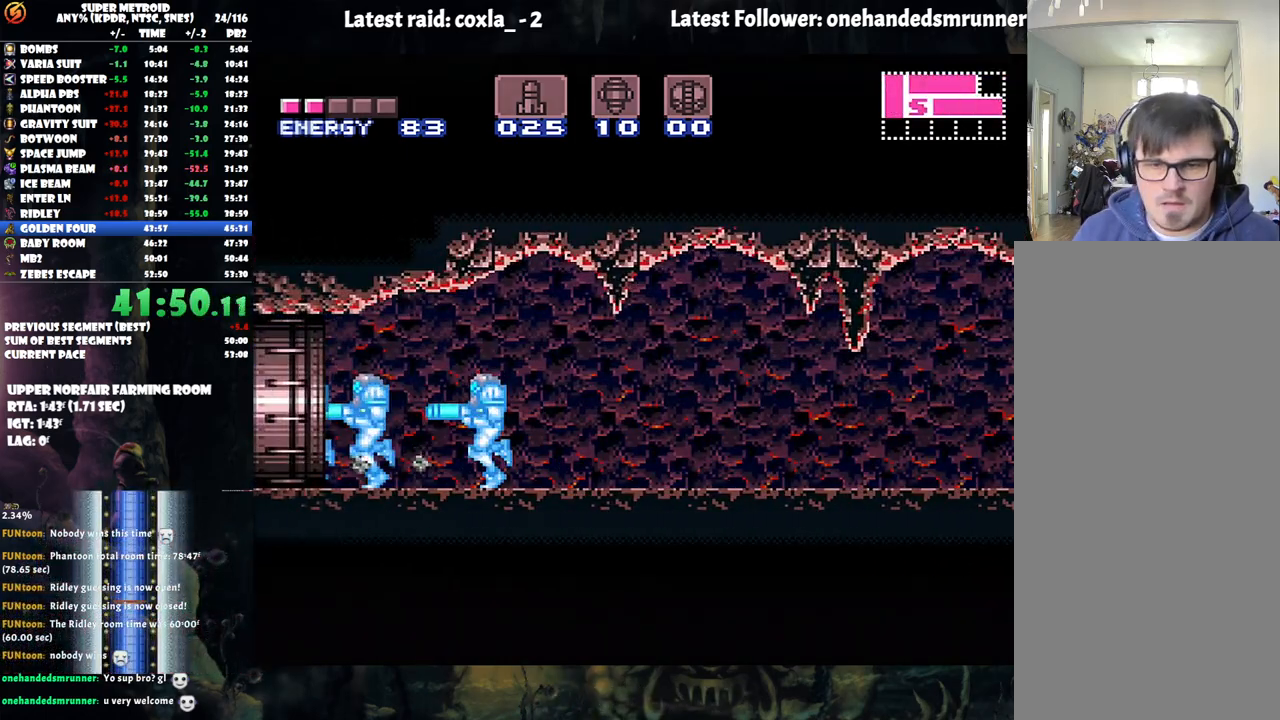
{"buttons": ["B", "DPAD_RIGHT"], "events": [[117, "A", "up"], [117, "DPAD_LEFT", "up"], [317, "DPAD_RIGHT", "down"]]}
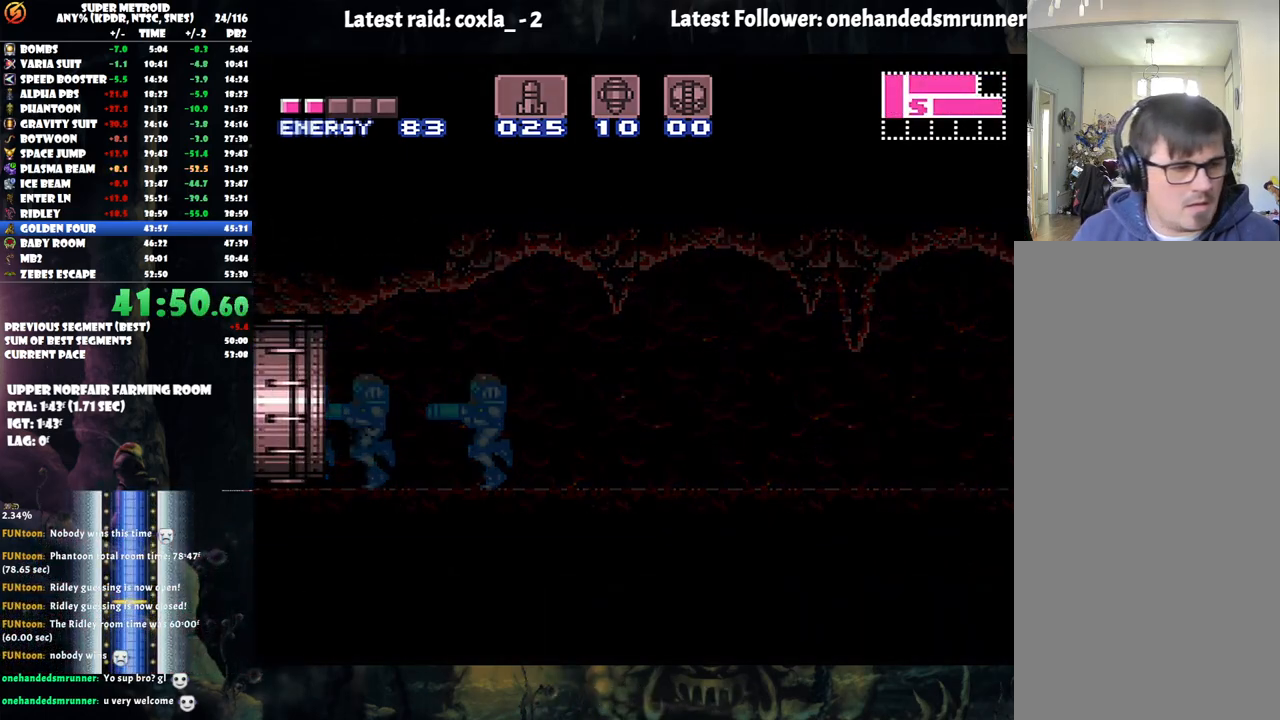
{"buttons": ["B", "DPAD_RIGHT"], "events": [[17, "B", "up"], [167, "B", "down"], [333, "B", "up"], [483, "B", "down"]]}
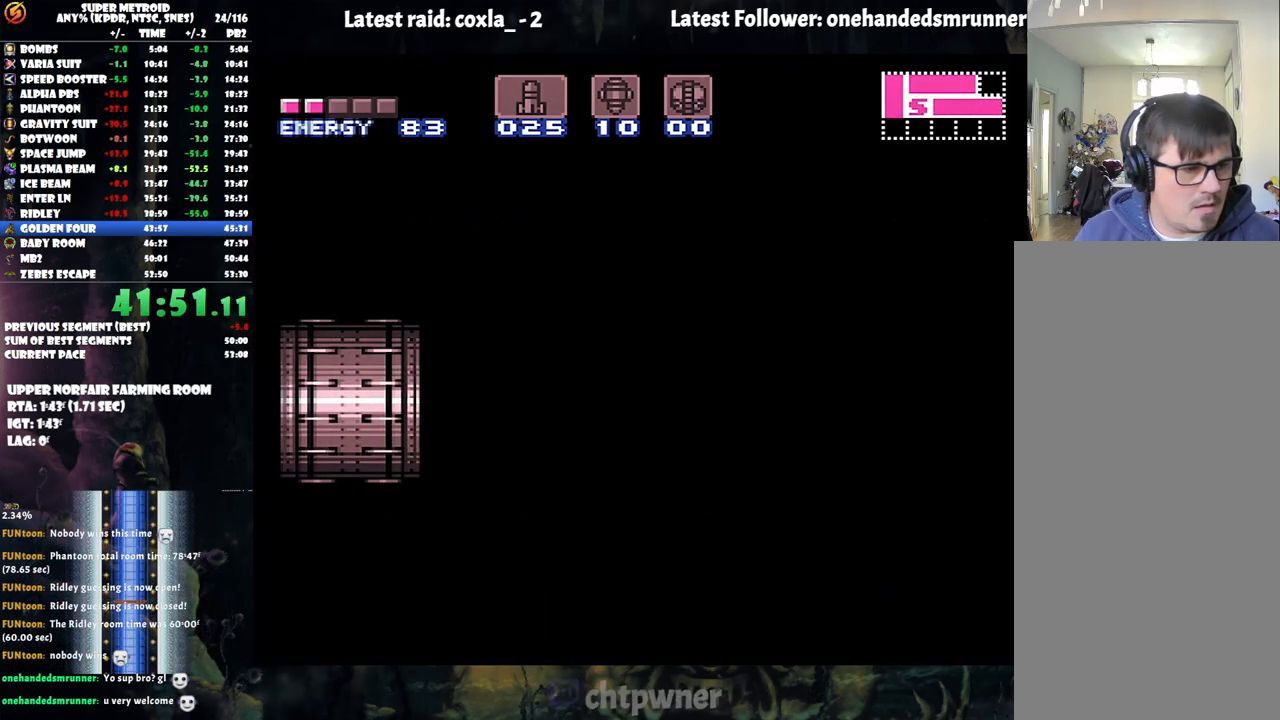
{"buttons": ["DPAD_RIGHT"], "events": [[133, "B", "up"], [300, "B", "down"], [450, "B", "up"]]}
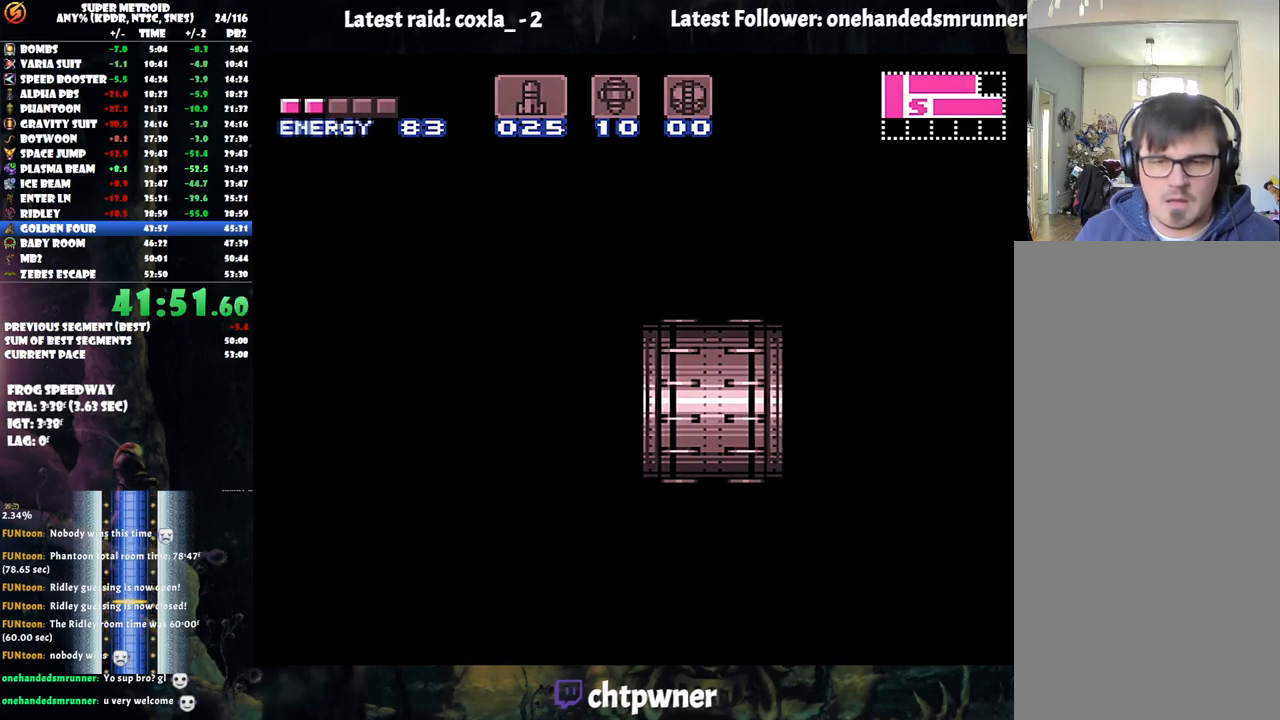
{"buttons": ["DPAD_RIGHT"], "events": [[83, "B", "down"], [200, "B", "up"], [317, "B", "down"], [450, "B", "up"]]}
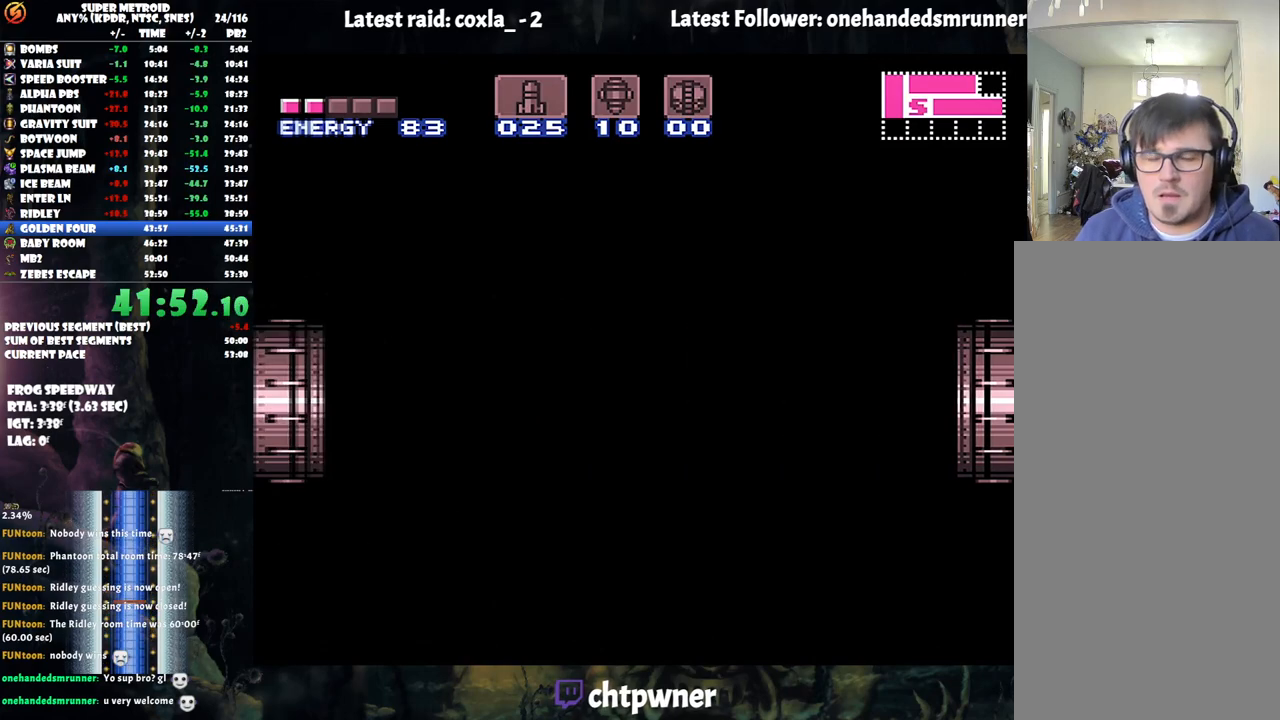
{"buttons": ["DPAD_RIGHT"], "events": [[183, "B", "down"], [317, "B", "up"]]}
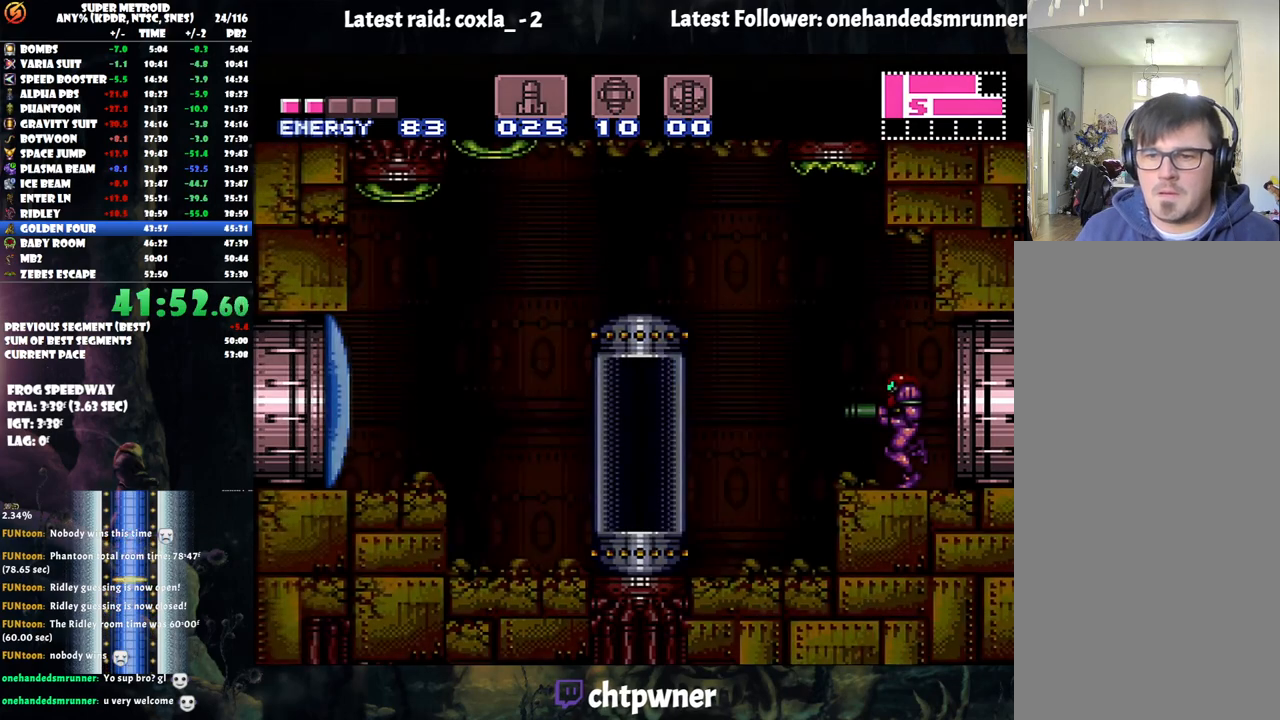
{"buttons": ["DPAD_LEFT"], "events": [[50, "DPAD_RIGHT", "up"], [117, "DPAD_LEFT", "down"], [250, "Y", "down"], [367, "Y", "up"]]}
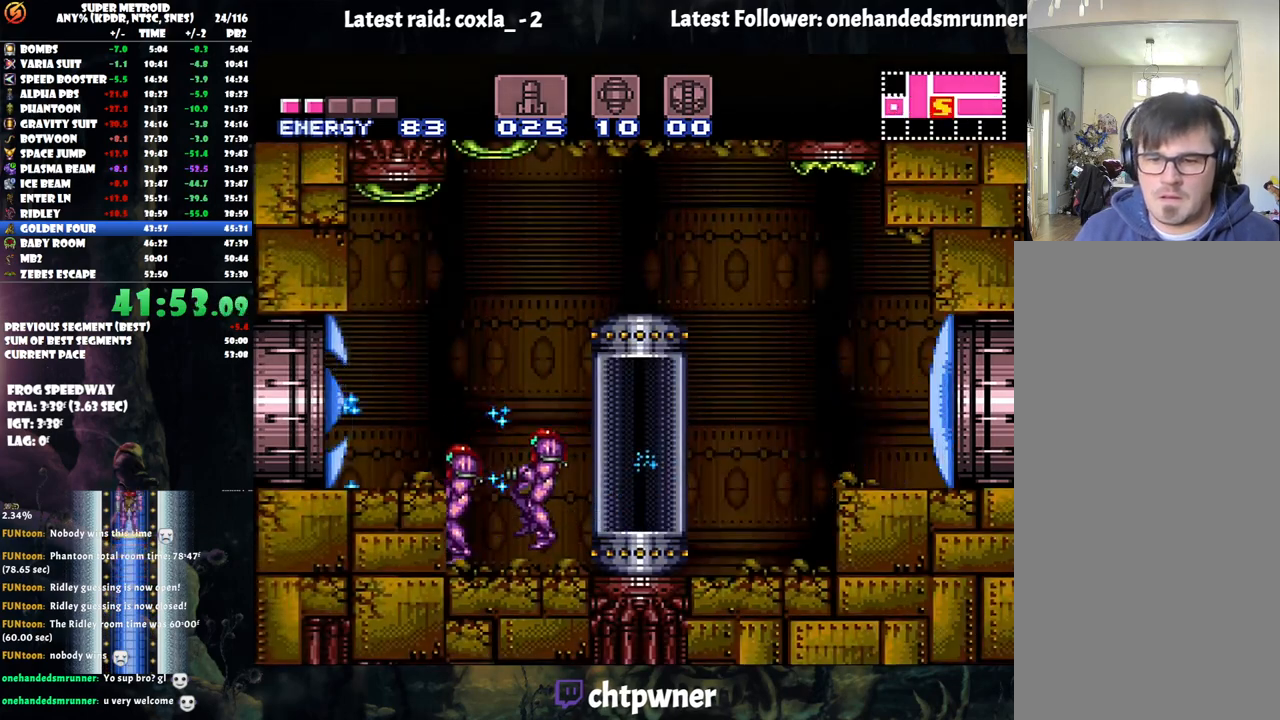
{"buttons": ["A", "DPAD_LEFT"], "events": [[100, "B", "down"], [267, "B", "up"], [467, "A", "down"]]}
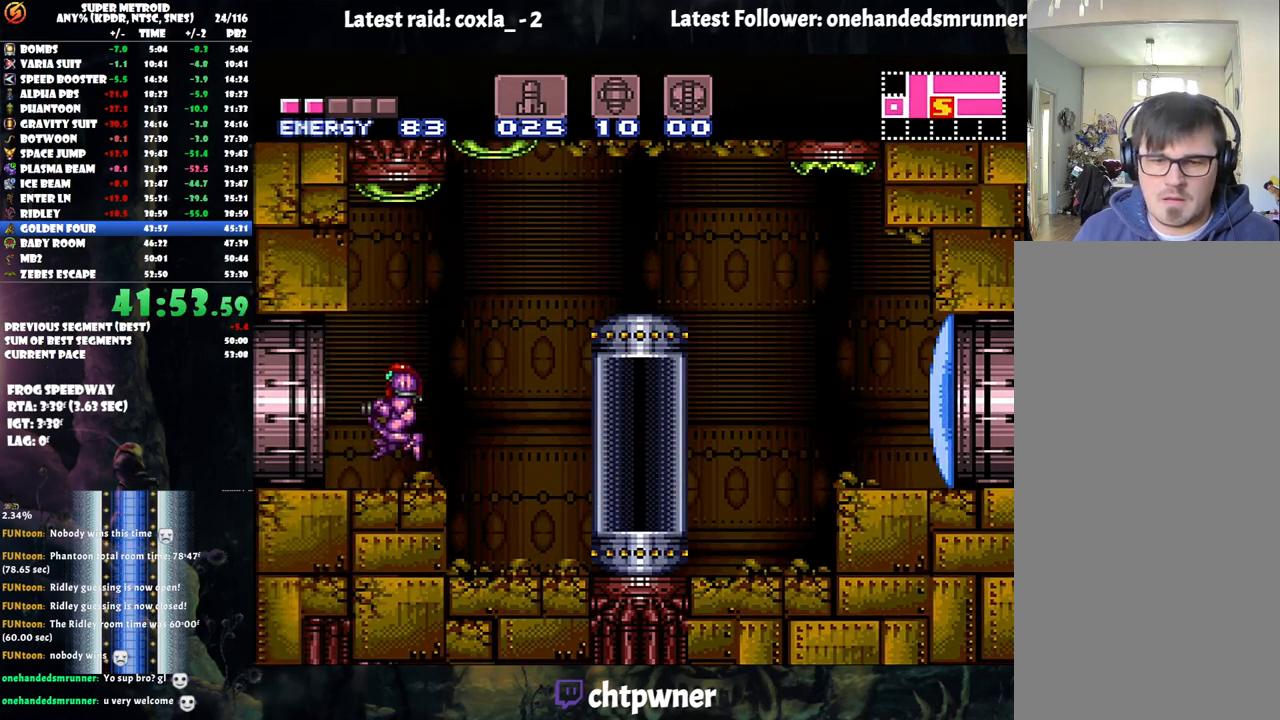
{"buttons": [], "events": [[467, "A", "up"], [467, "DPAD_LEFT", "up"]]}
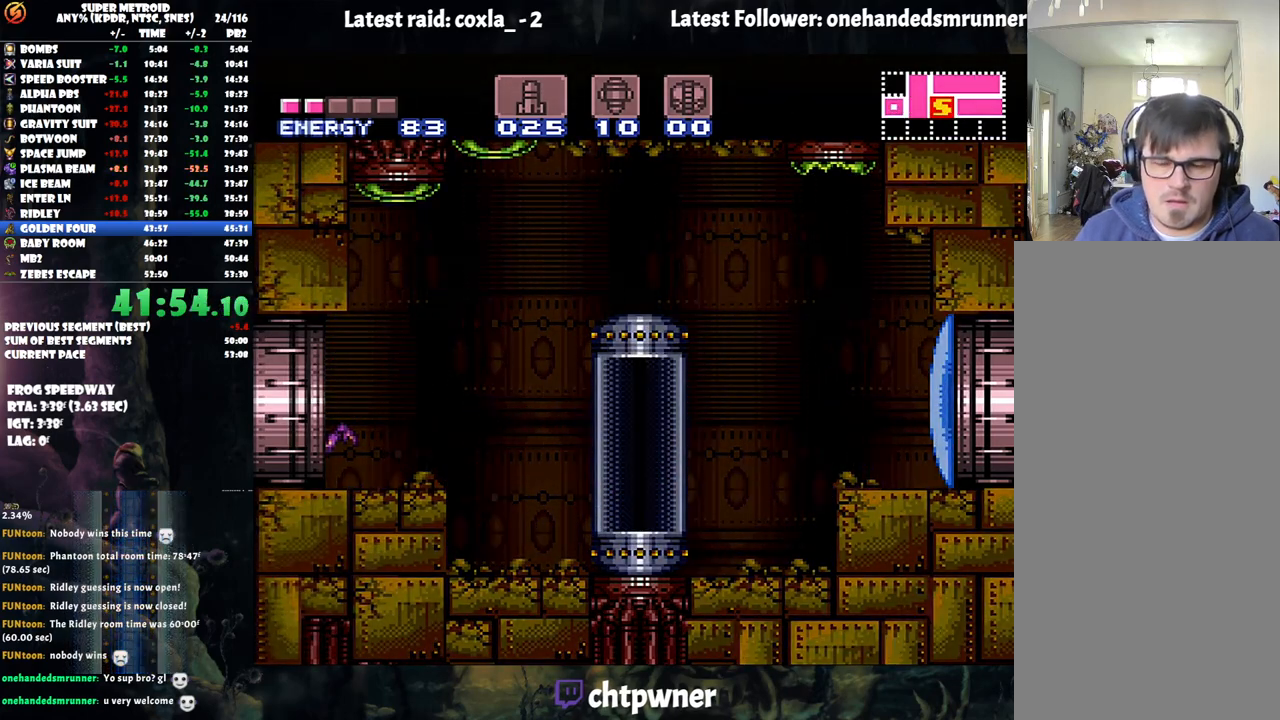
{"buttons": ["DPAD_RIGHT"], "events": [[50, "DPAD_RIGHT", "down"], [200, "B", "down"], [333, "B", "up"]]}
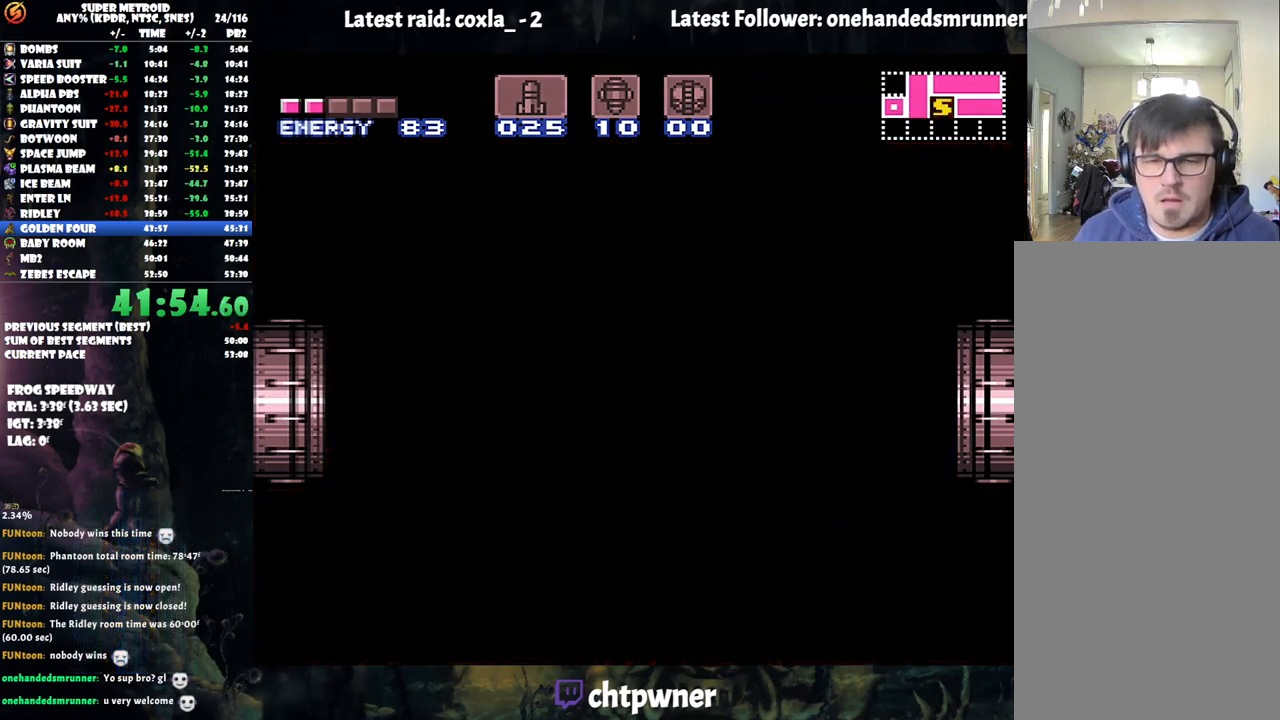
{"buttons": ["B", "DPAD_RIGHT"], "events": [[200, "DPAD_RIGHT", "up"], [217, "B", "down"], [217, "DPAD_RIGHT", "down"], [283, "B", "up"], [417, "B", "down"]]}
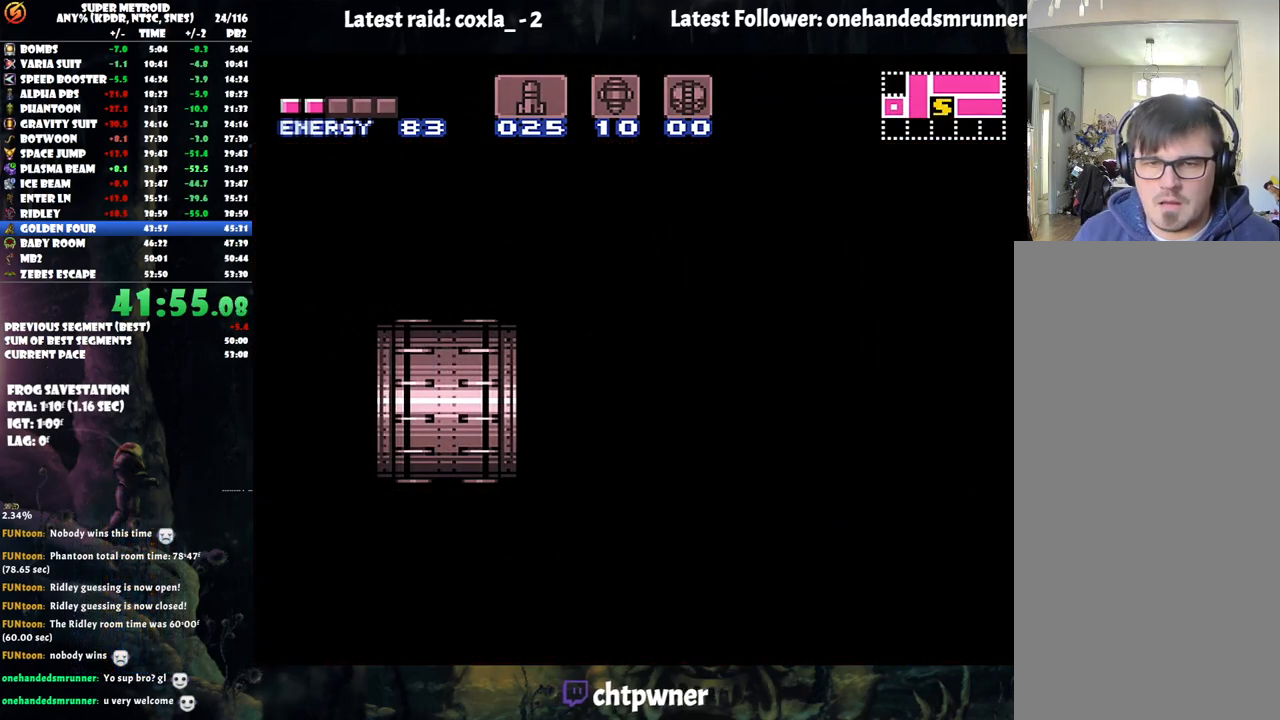
{"buttons": ["DPAD_RIGHT"], "events": [[50, "B", "up"], [250, "B", "down"], [367, "B", "up"]]}
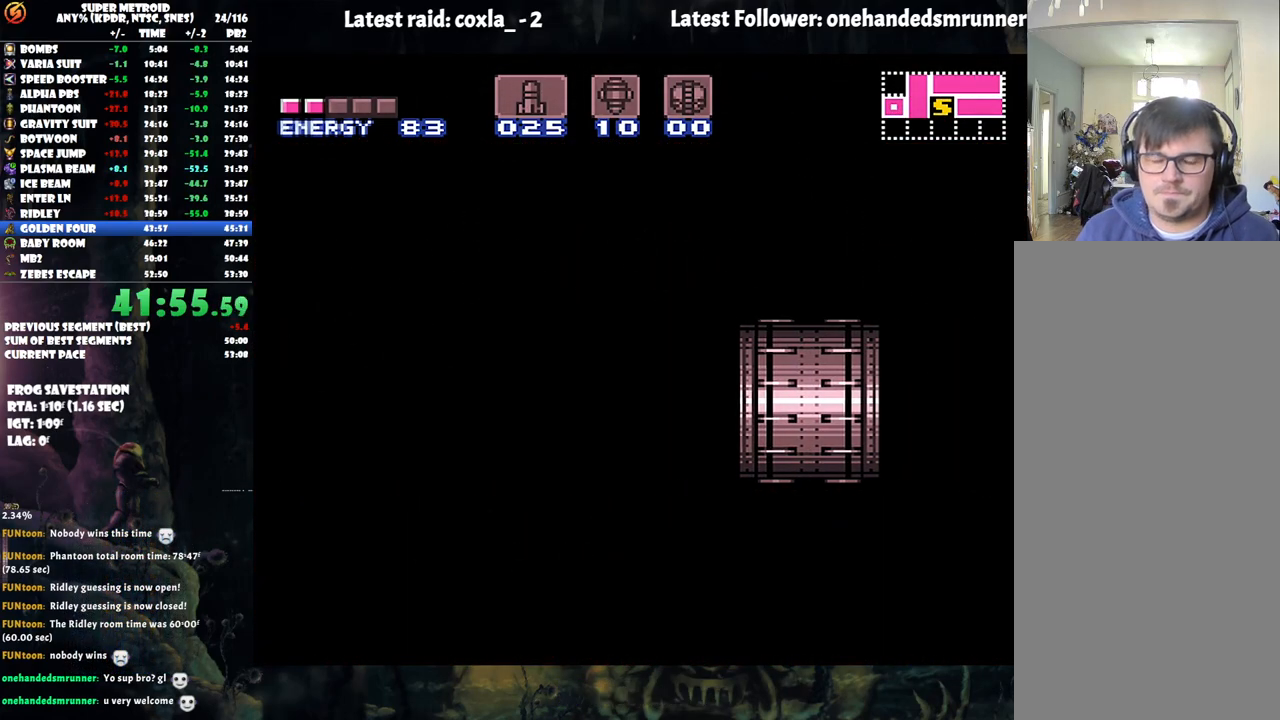
{"buttons": ["DPAD_RIGHT"], "events": [[50, "B", "down"], [150, "B", "up"], [250, "B", "down"], [433, "B", "up"]]}
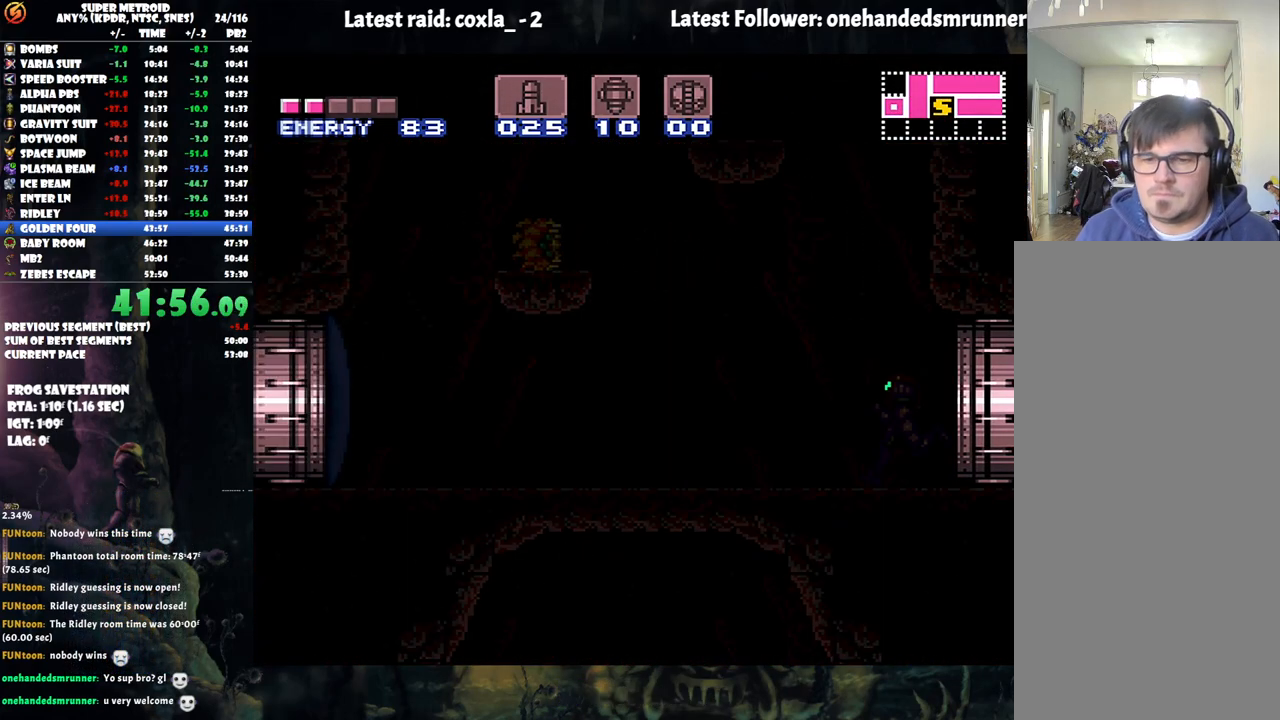
{"buttons": ["DPAD_RIGHT"], "events": []}
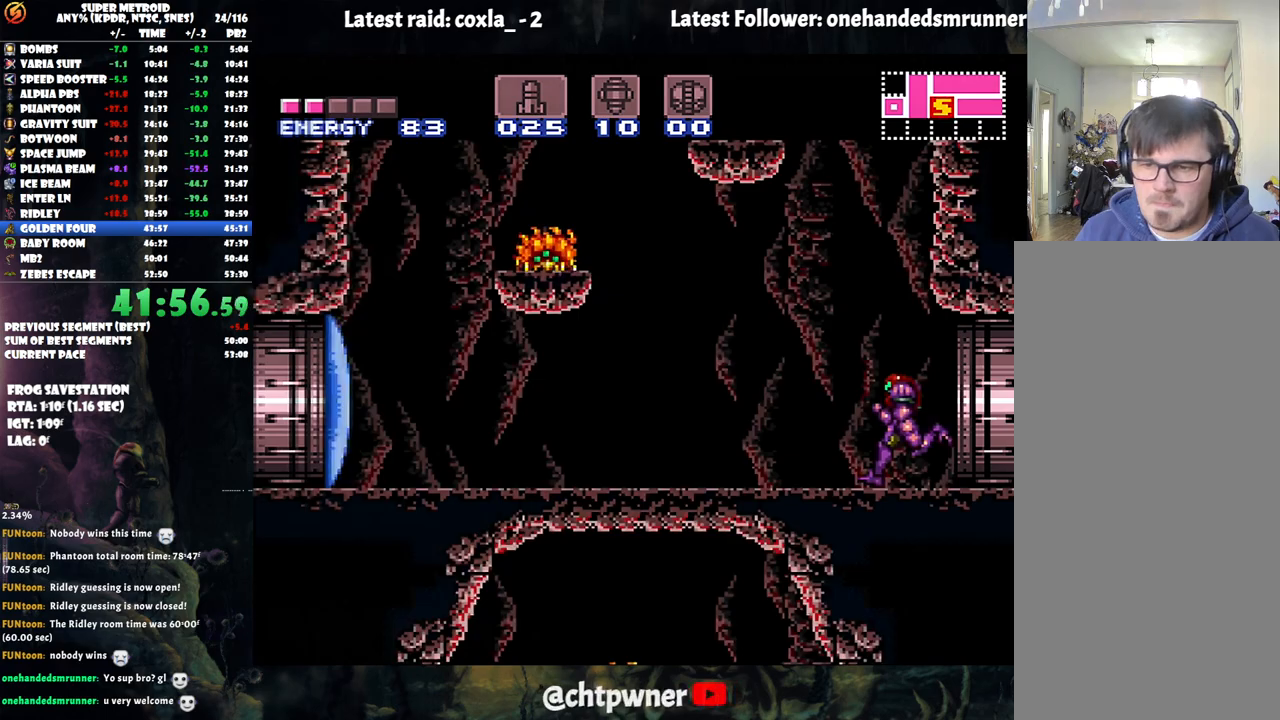
{"buttons": [], "events": [[17, "B", "down"], [483, "B", "up"], [483, "DPAD_RIGHT", "up"]]}
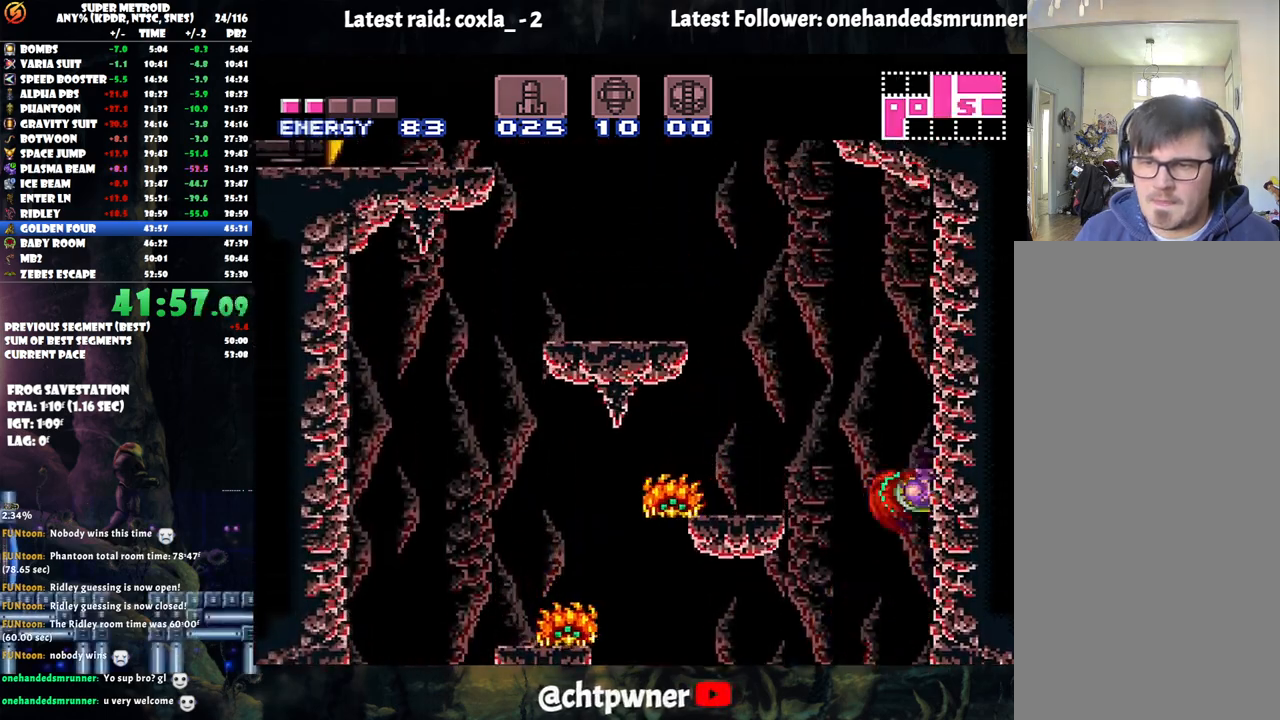
{"buttons": ["B", "DPAD_LEFT"], "events": [[67, "DPAD_LEFT", "down"], [200, "B", "down"]]}
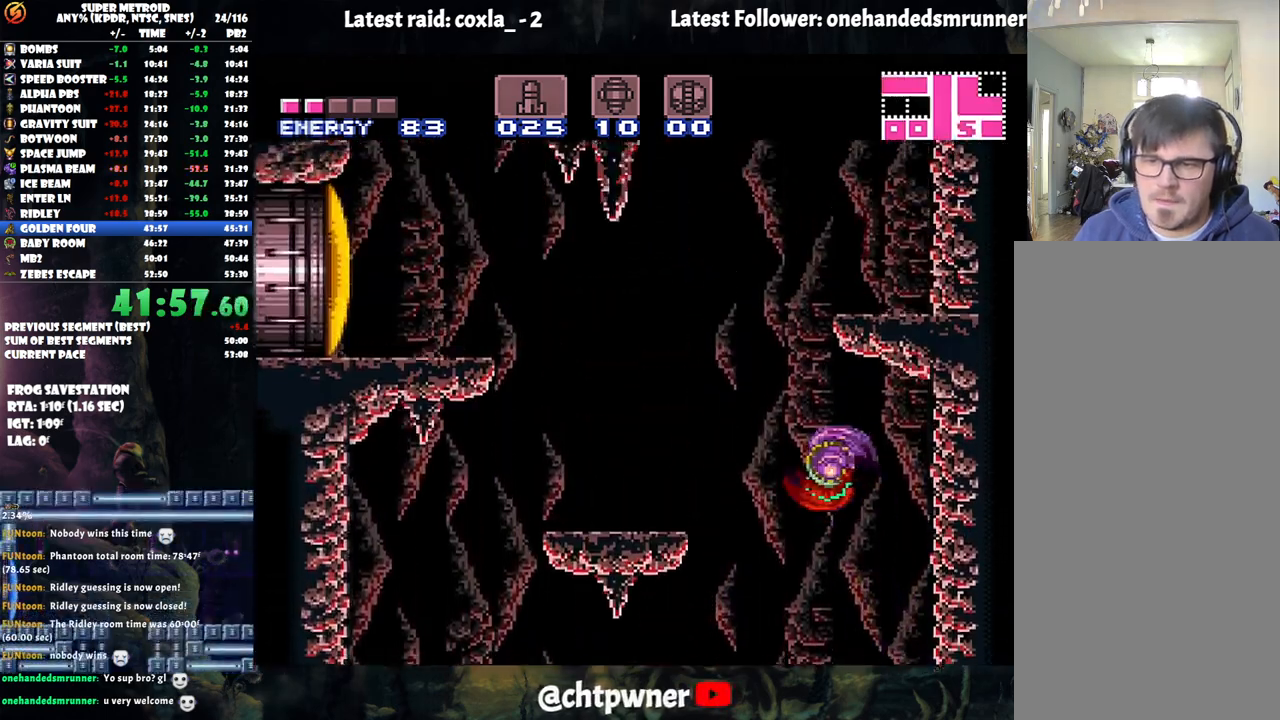
{"buttons": ["B", "DPAD_LEFT"], "events": [[100, "DPAD_LEFT", "up"], [167, "DPAD_RIGHT", "down"], [367, "DPAD_RIGHT", "up"], [417, "B", "up"], [433, "DPAD_LEFT", "down"], [500, "B", "down"]]}
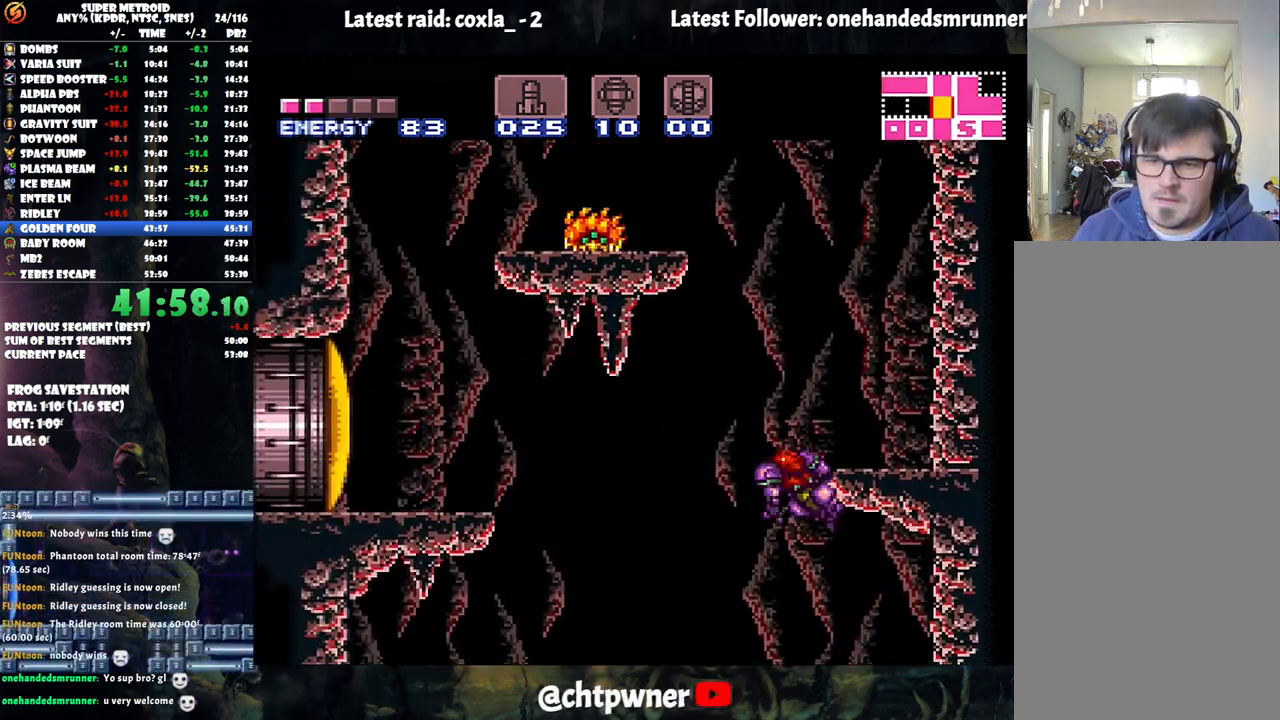
{"buttons": ["DPAD_LEFT"], "events": [[333, "Y", "down"], [467, "B", "up"], [467, "Y", "up"]]}
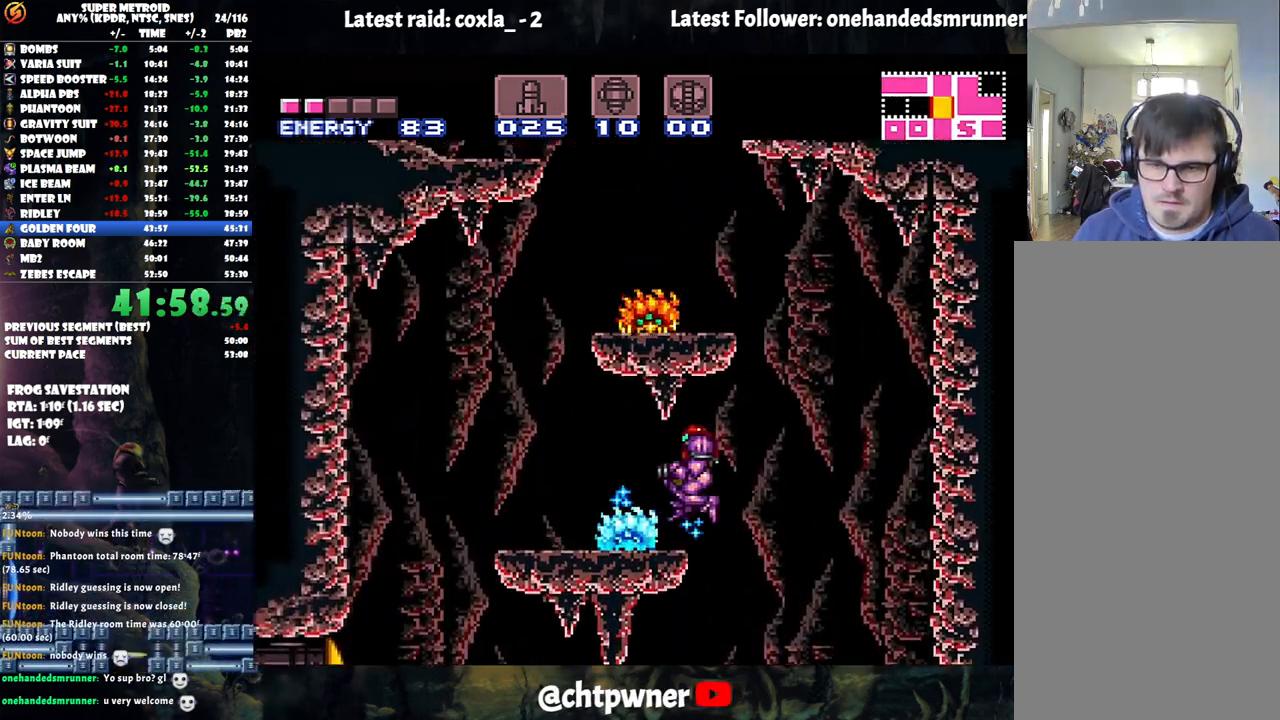
{"buttons": ["DPAD_UP"], "events": [[50, "DPAD_LEFT", "up"], [233, "Y", "down"], [267, "DPAD_LEFT", "down"], [333, "Y", "up"], [450, "DPAD_UP", "down"], [500, "DPAD_LEFT", "up"]]}
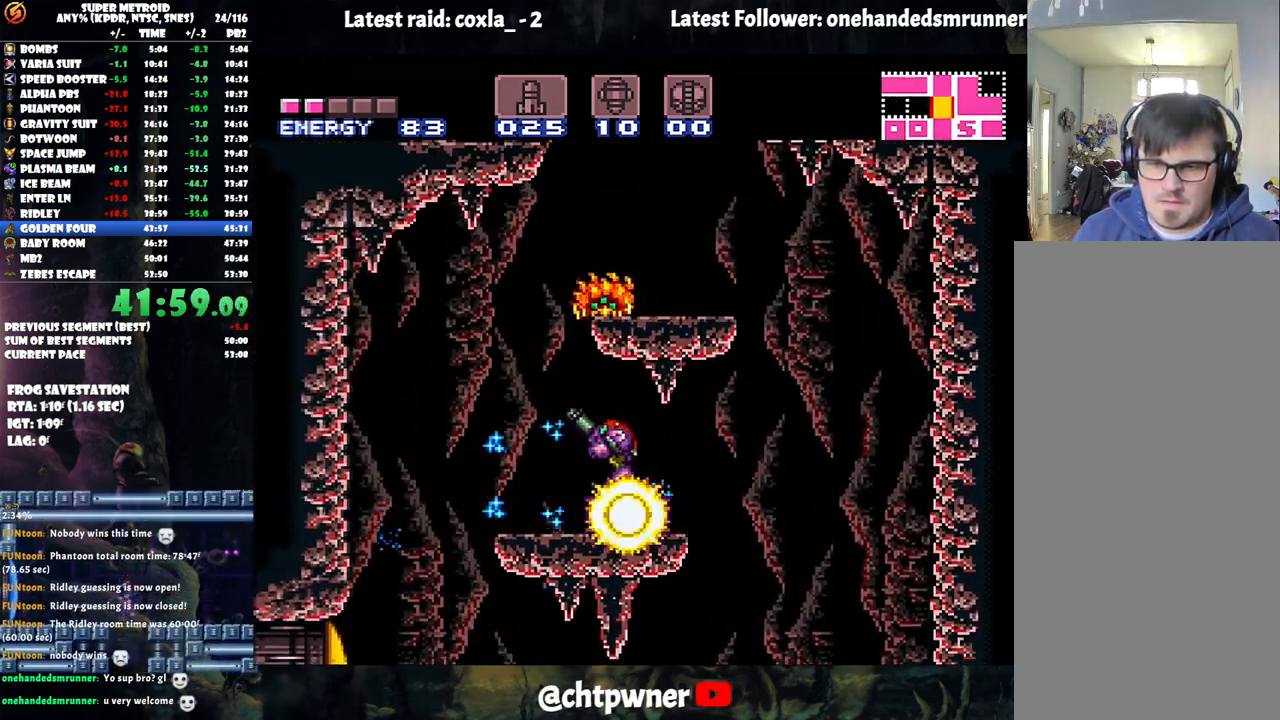
{"buttons": ["DPAD_LEFT"], "events": [[83, "Y", "down"], [200, "Y", "up"], [350, "Y", "down"], [467, "DPAD_LEFT", "down"], [483, "DPAD_UP", "up"], [500, "Y", "up"]]}
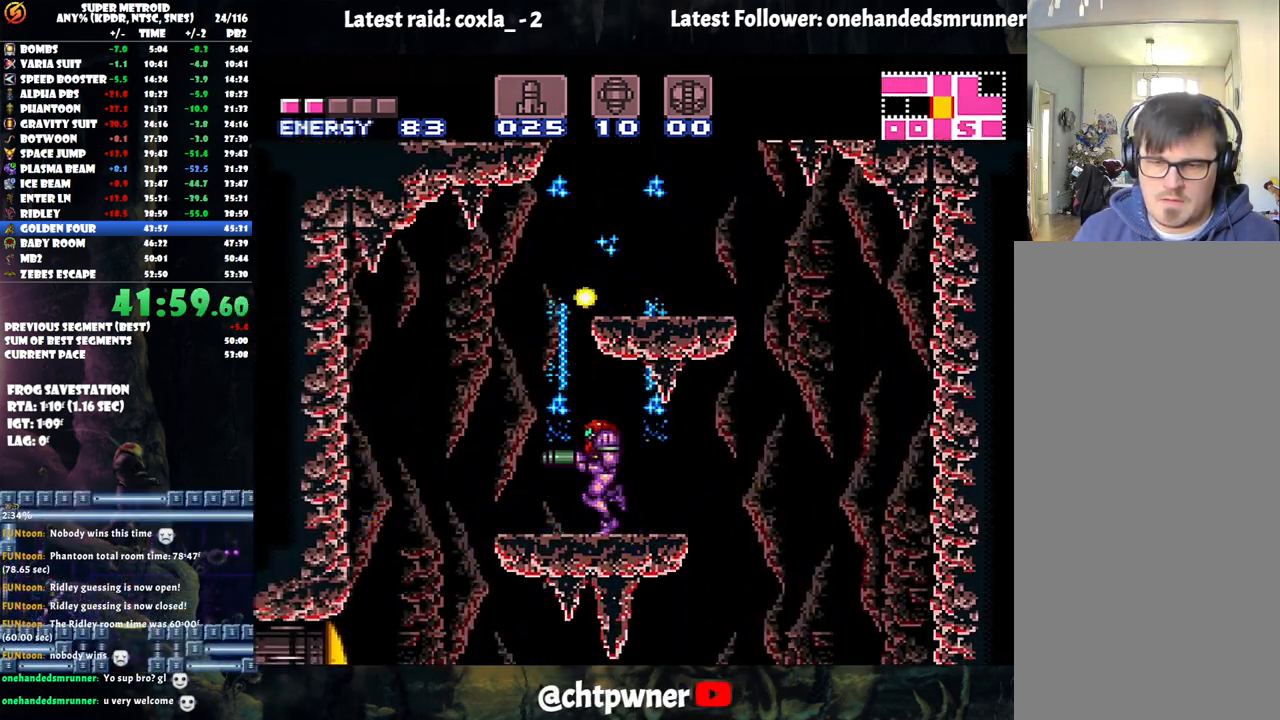
{"buttons": ["DPAD_RIGHT"], "events": [[133, "B", "down"], [217, "DPAD_LEFT", "up"], [250, "DPAD_RIGHT", "down"], [433, "B", "up"]]}
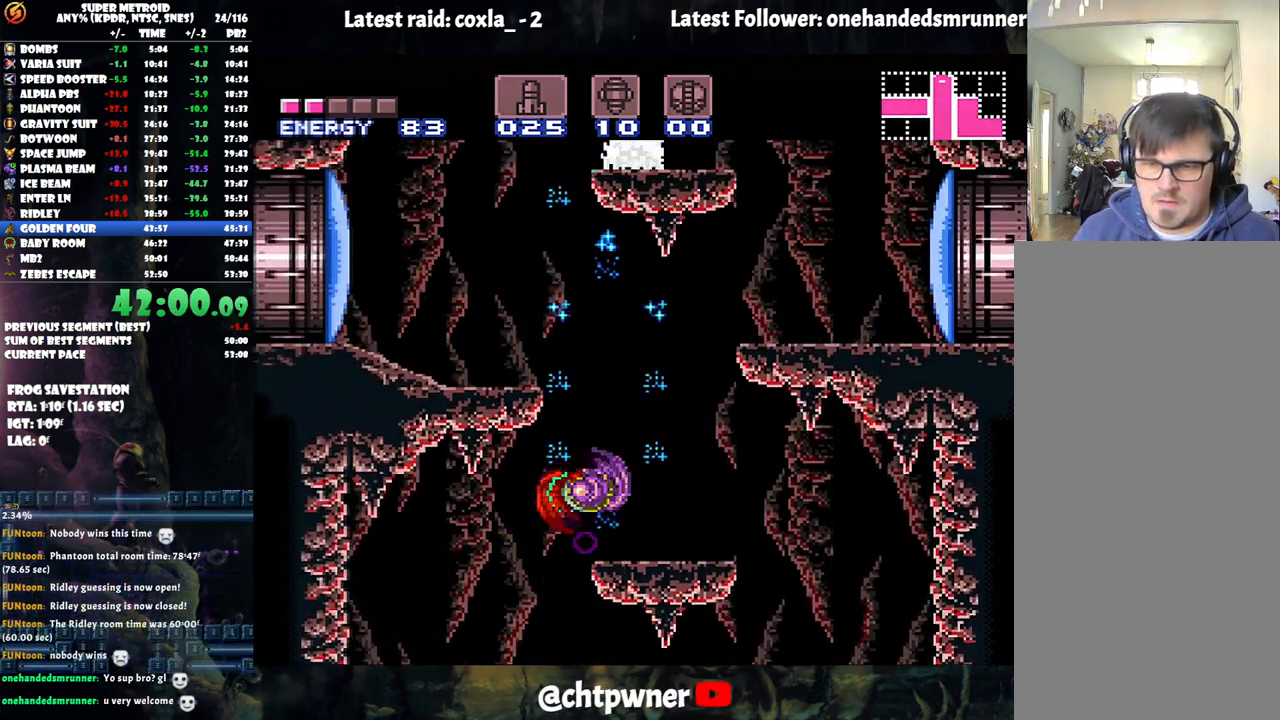
{"buttons": ["B", "DPAD_RIGHT"], "events": [[100, "DPAD_UP", "down"], [150, "DPAD_RIGHT", "up"], [250, "Y", "down"], [317, "Y", "up"], [367, "DPAD_RIGHT", "down"], [400, "B", "down"], [400, "DPAD_UP", "up"]]}
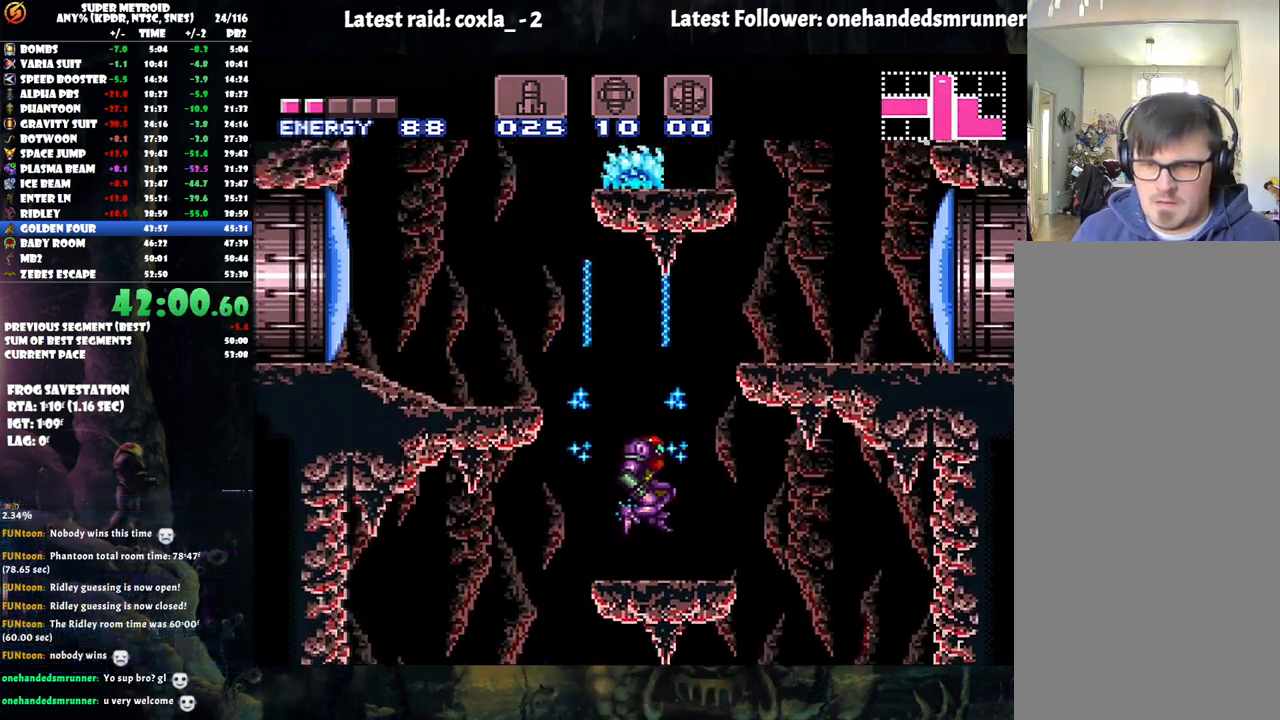
{"buttons": [], "events": [[250, "B", "up"], [250, "L1", "down"], [417, "L1", "up"], [483, "DPAD_RIGHT", "up"]]}
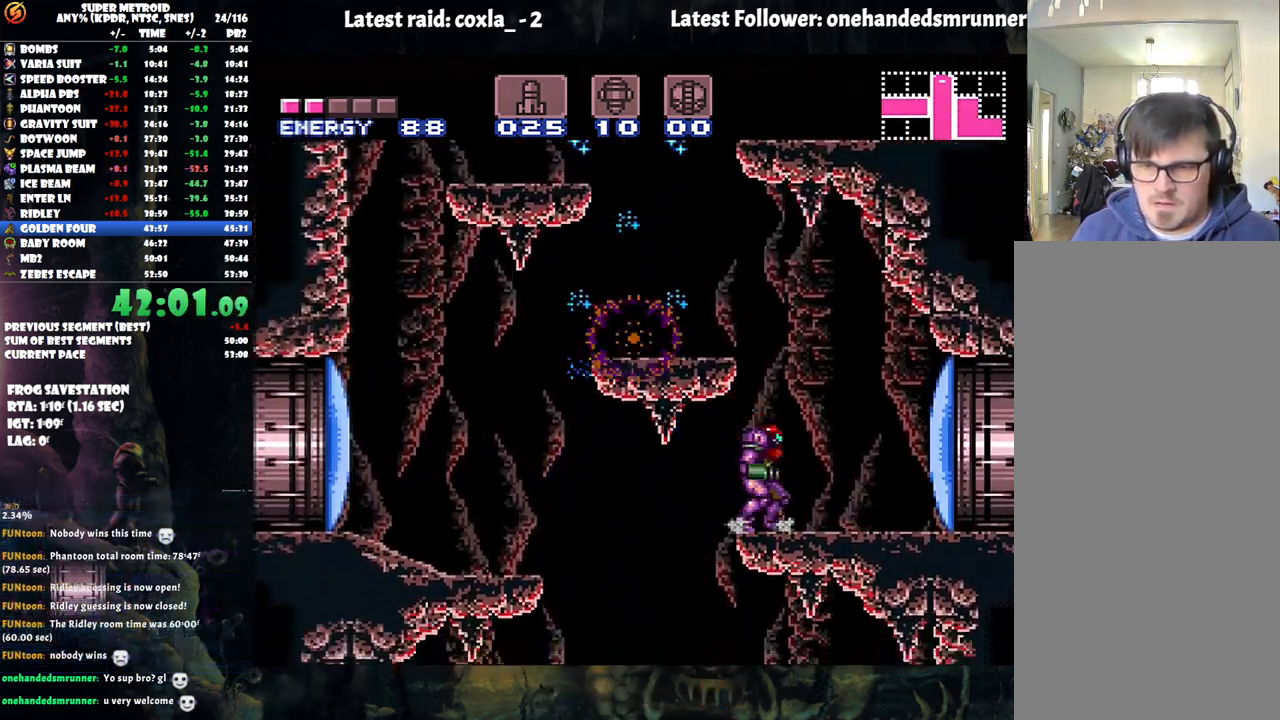
{"buttons": ["A", "DPAD_LEFT"], "events": [[50, "B", "down"], [100, "DPAD_LEFT", "down"], [300, "B", "up"], [500, "A", "down"]]}
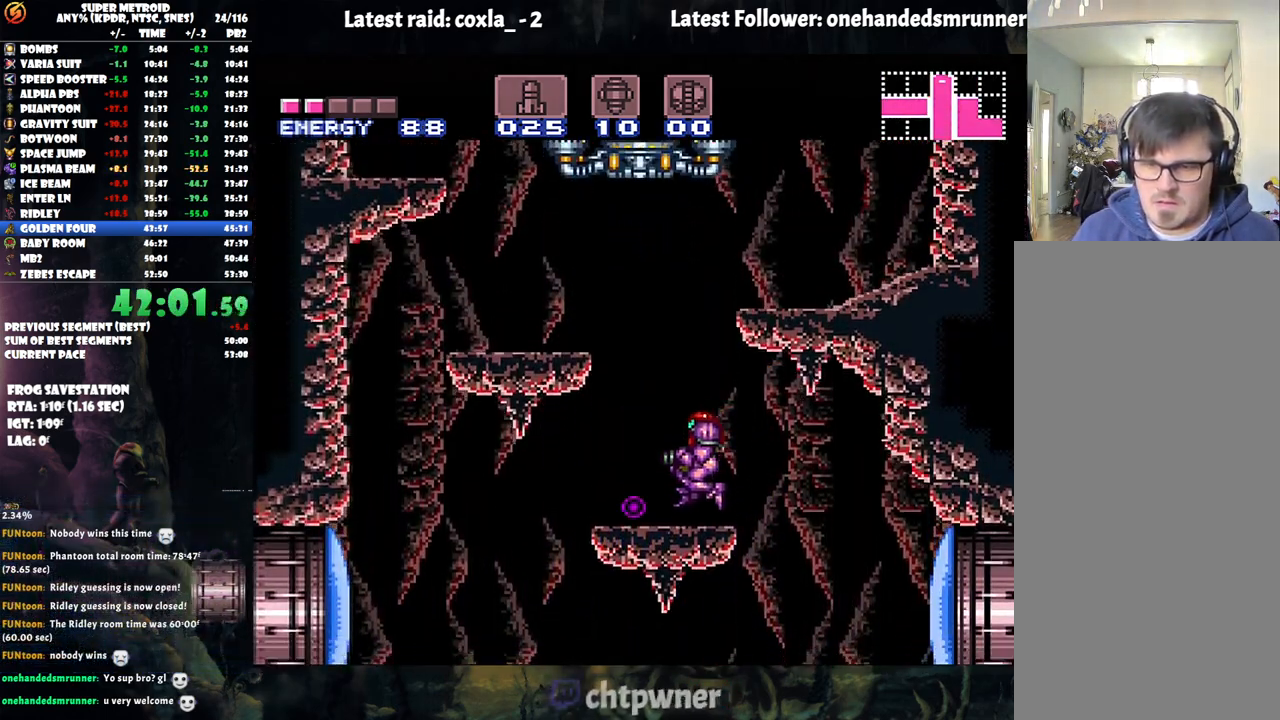
{"buttons": ["A", "DPAD_RIGHT"], "events": [[133, "B", "down"], [133, "DPAD_LEFT", "up"], [167, "DPAD_RIGHT", "down"], [183, "A", "up"], [367, "A", "down"], [417, "B", "up"]]}
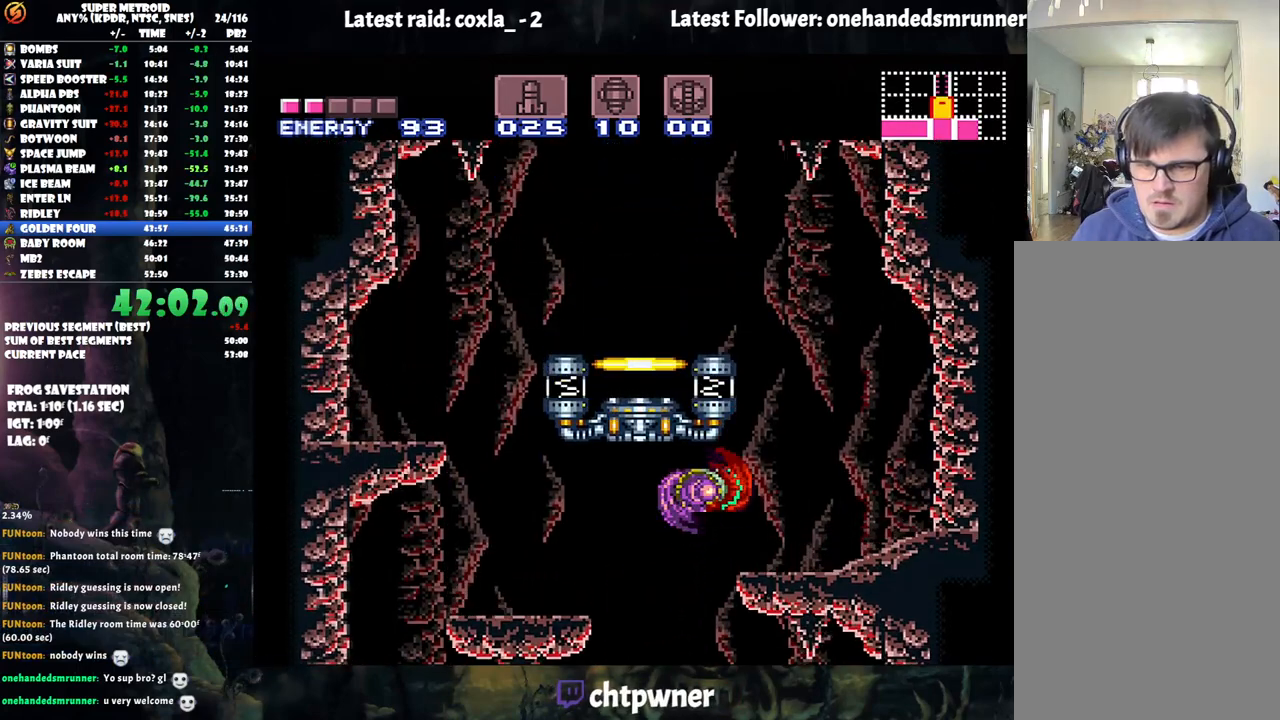
{"buttons": ["A", "B", "DPAD_LEFT"], "events": [[83, "L1", "down"], [167, "L1", "up"], [250, "DPAD_RIGHT", "up"], [317, "B", "down"], [317, "DPAD_LEFT", "down"]]}
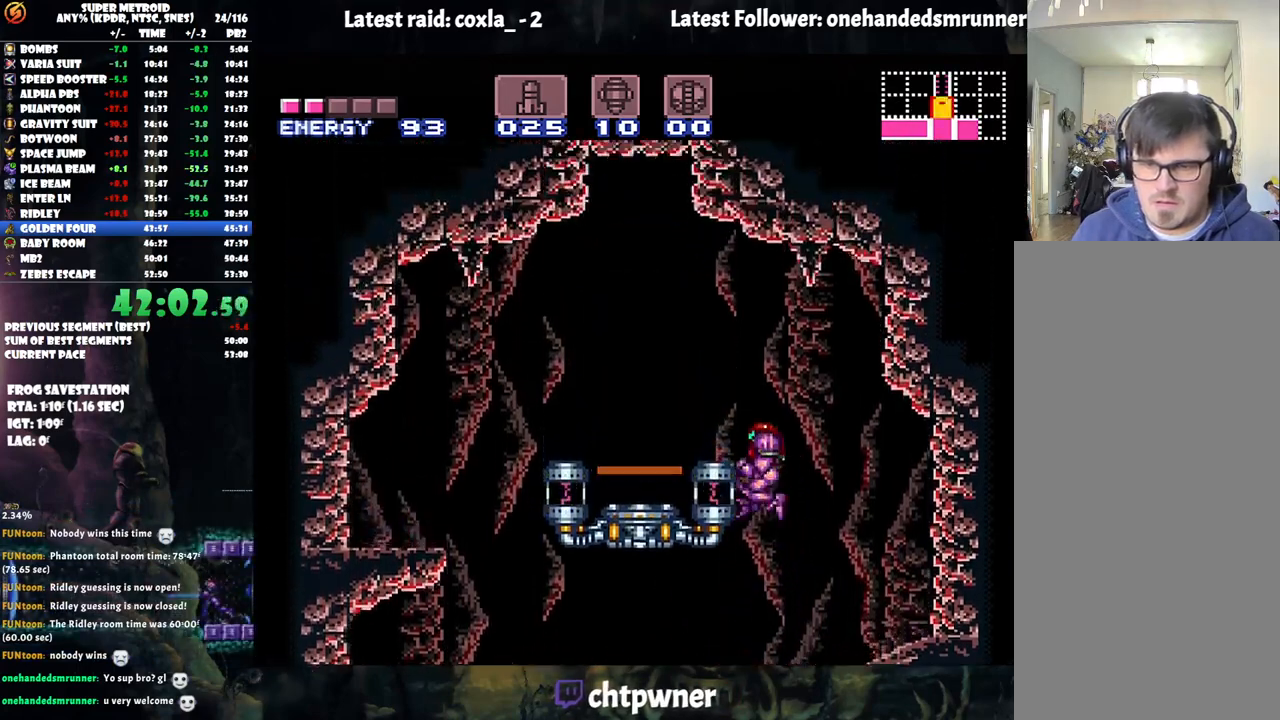
{"buttons": [], "events": [[83, "B", "up"], [433, "DPAD_LEFT", "up"], [467, "A", "up"]]}
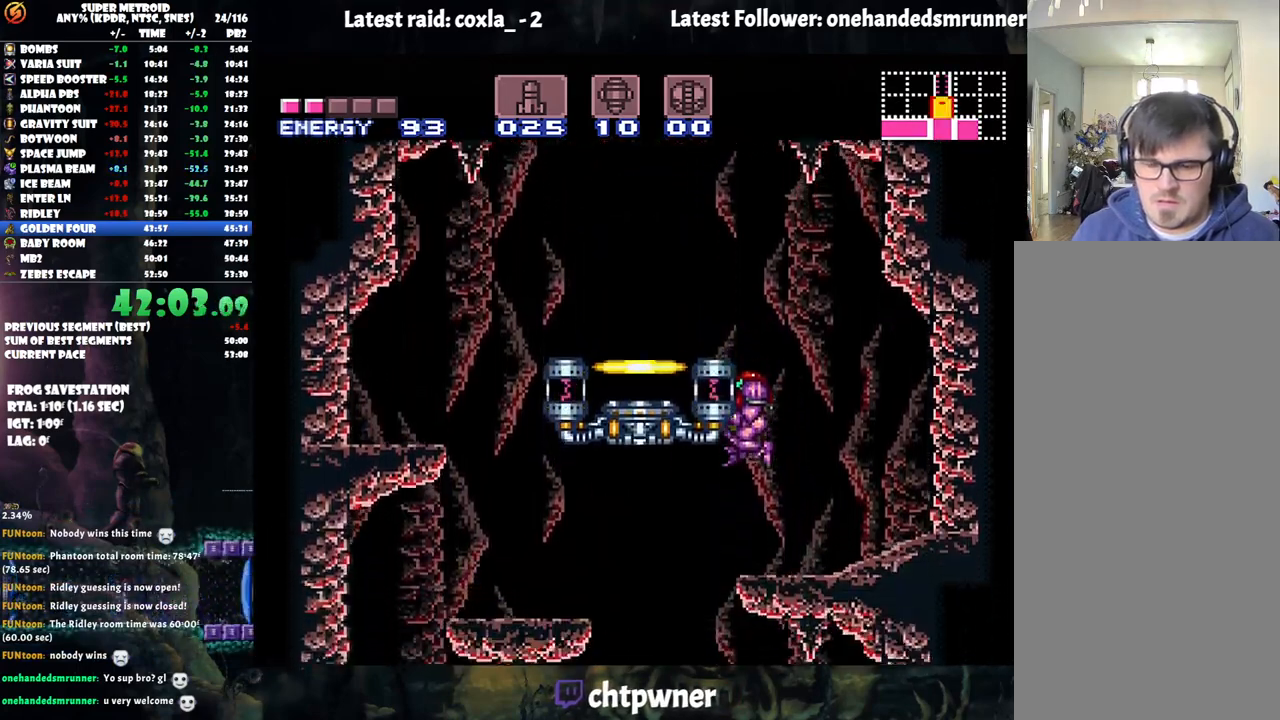
{"buttons": ["B", "DPAD_LEFT"], "events": [[167, "DPAD_RIGHT", "down"], [283, "B", "down"], [367, "DPAD_RIGHT", "up"], [417, "DPAD_LEFT", "down"]]}
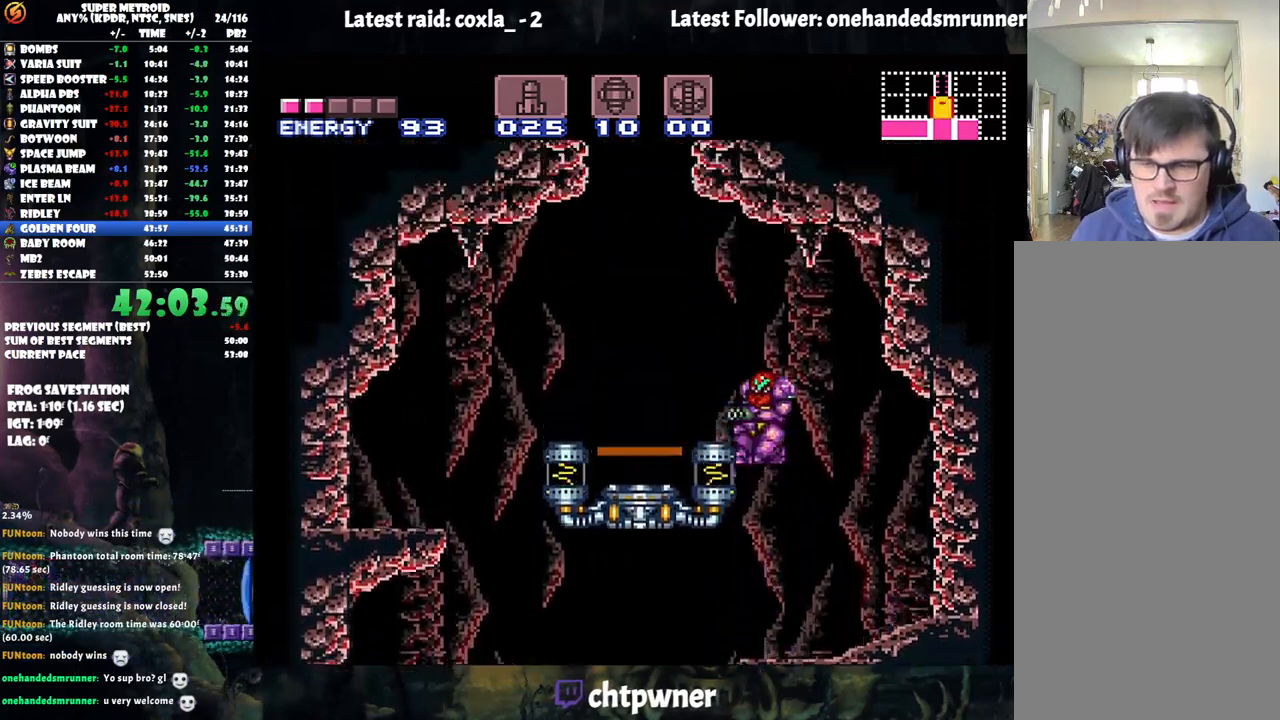
{"buttons": ["R1"], "events": [[117, "B", "up"], [467, "DPAD_LEFT", "up"], [483, "R1", "down"]]}
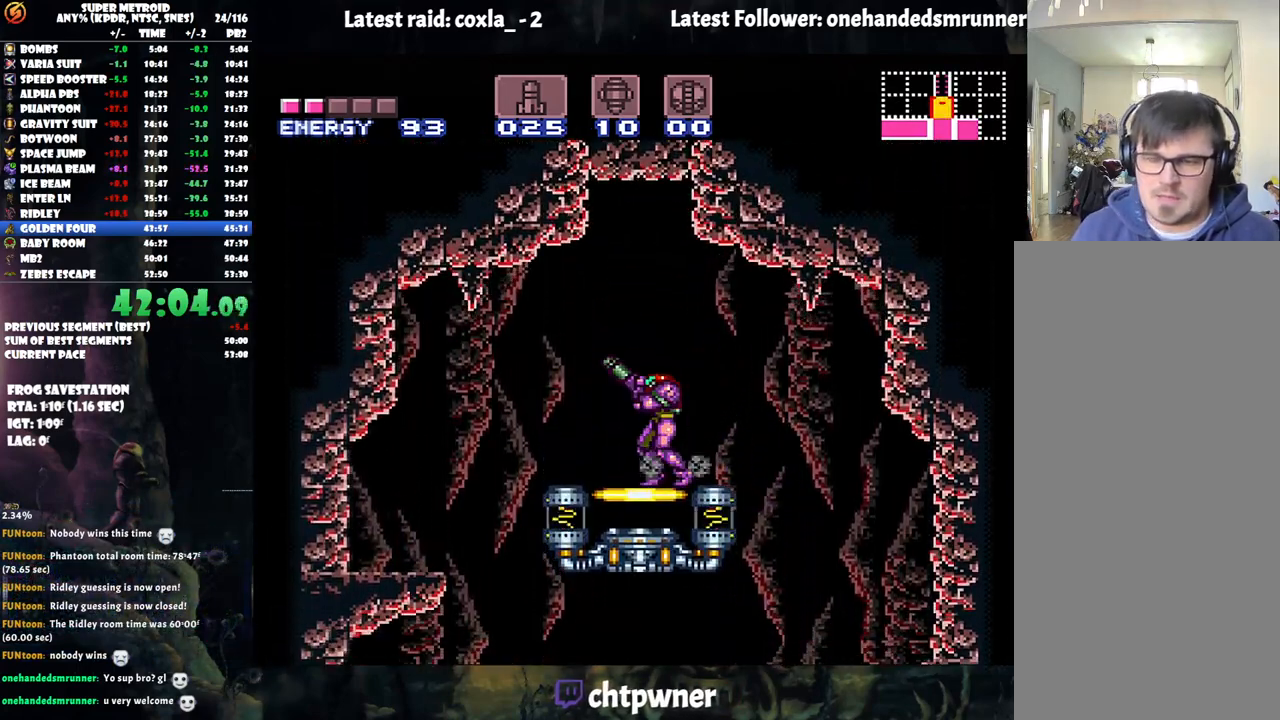
{"buttons": [], "events": [[67, "DPAD_UP", "down"], [150, "R1", "up"], [183, "DPAD_UP", "up"]]}